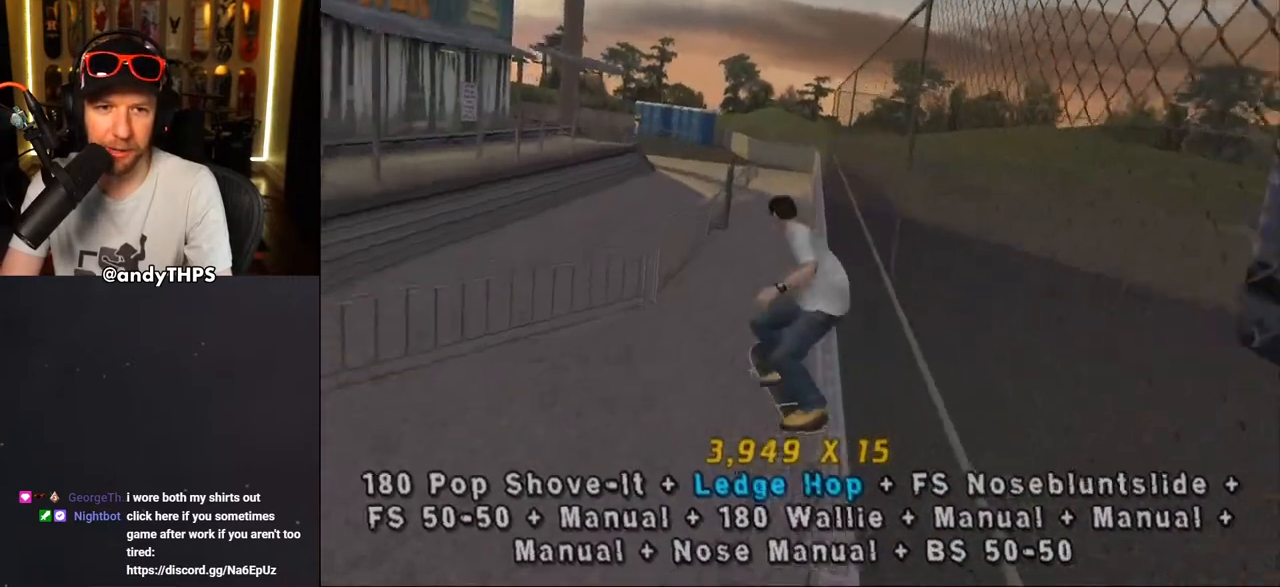
Gameplay with a controller (PlayStation layout); each line is a JSON object with the inputs held at the frame after it (dt_ms = milliseconds from this image to that frame). "events" lists button and stick changes between this image and that frame as [ms after this image, input, new state], when the widget could be followed in between. Not read: L2 R2 START.
{"dt_ms": 500, "buttons": ["TRIANGLE", "R1", "DPAD_DOWN", "DPAD_RIGHT"], "left_stick": "center", "right_stick": "center", "events": [[33, "DPAD_LEFT", "up"], [33, "SQUARE", "up"], [217, "DPAD_DOWN", "down"], [267, "DPAD_DOWN", "up"], [317, "TRIANGLE", "down"], [350, "DPAD_DOWN", "down"], [350, "DPAD_RIGHT", "down"], [433, "DPAD_DOWN", "up"], [500, "DPAD_DOWN", "down"]]}
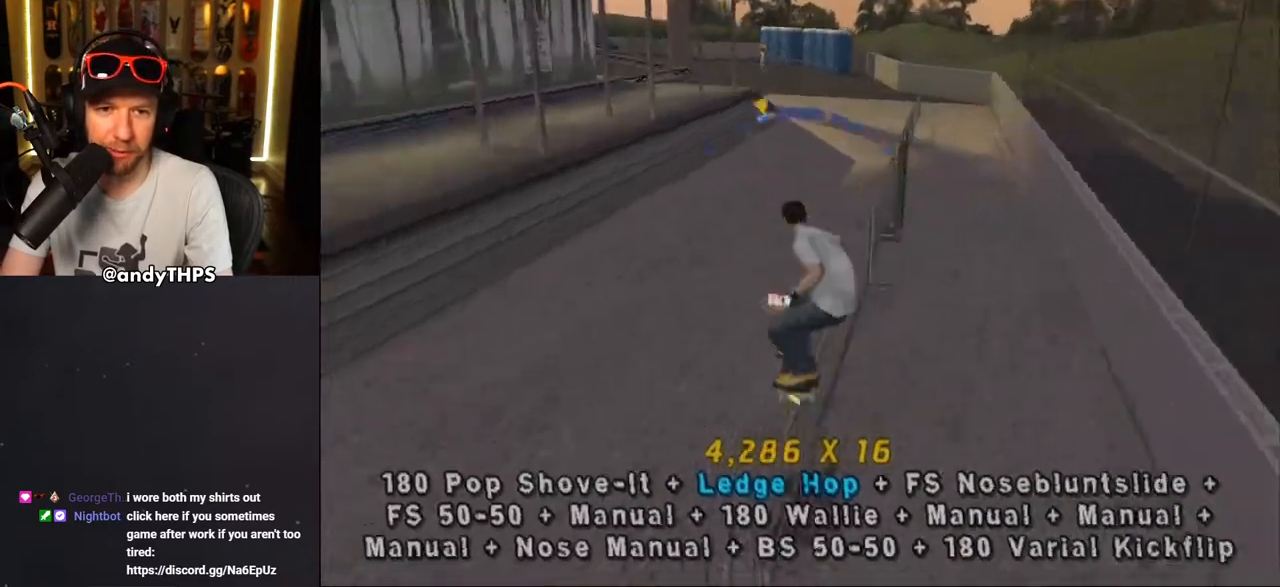
{"dt_ms": 500, "buttons": ["TRIANGLE", "L1", "DPAD_DOWN"], "left_stick": "center", "right_stick": "center", "events": [[17, "CROSS", "down"], [17, "TRIANGLE", "up"], [33, "L1", "down"], [50, "R1", "up"], [117, "CROSS", "up"], [200, "CROSS", "down"], [233, "DPAD_DOWN", "up"], [267, "DPAD_RIGHT", "up"], [350, "DPAD_UP", "down"], [400, "CROSS", "up"], [433, "DPAD_UP", "up"], [500, "DPAD_DOWN", "down"], [500, "TRIANGLE", "down"]]}
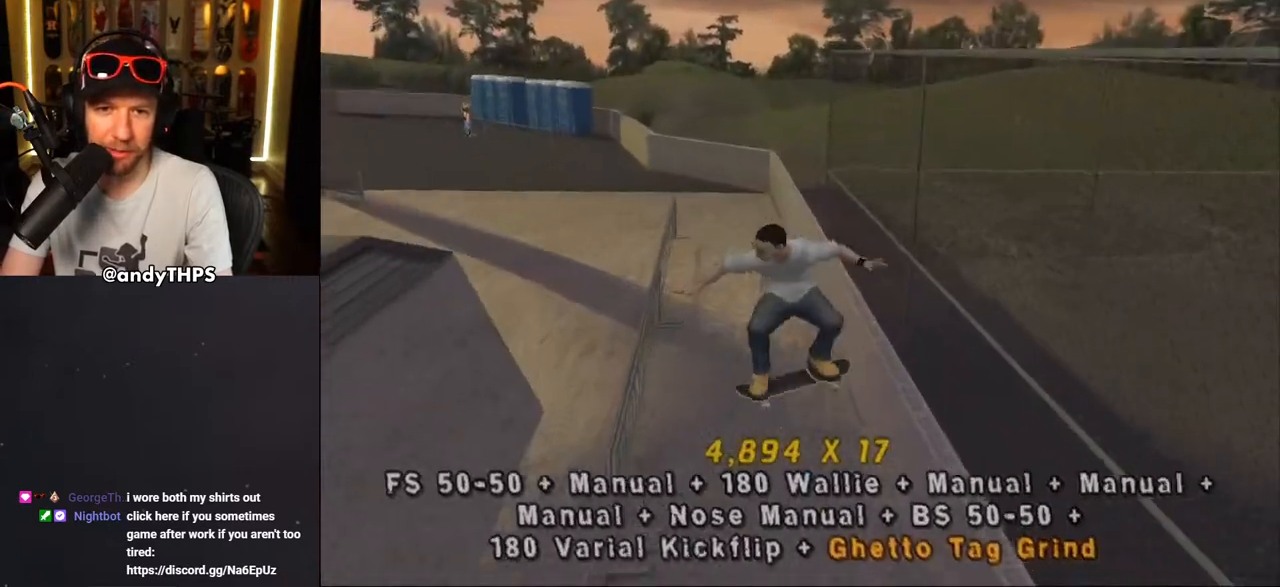
{"dt_ms": 500, "buttons": ["CROSS"], "left_stick": "center", "right_stick": "center", "events": [[50, "DPAD_RIGHT", "down"], [83, "DPAD_RIGHT", "up"], [100, "DPAD_DOWN", "up"], [117, "L1", "up"], [150, "DPAD_UP", "down"], [233, "DPAD_UP", "up"], [383, "TRIANGLE", "up"], [400, "CROSS", "down"]]}
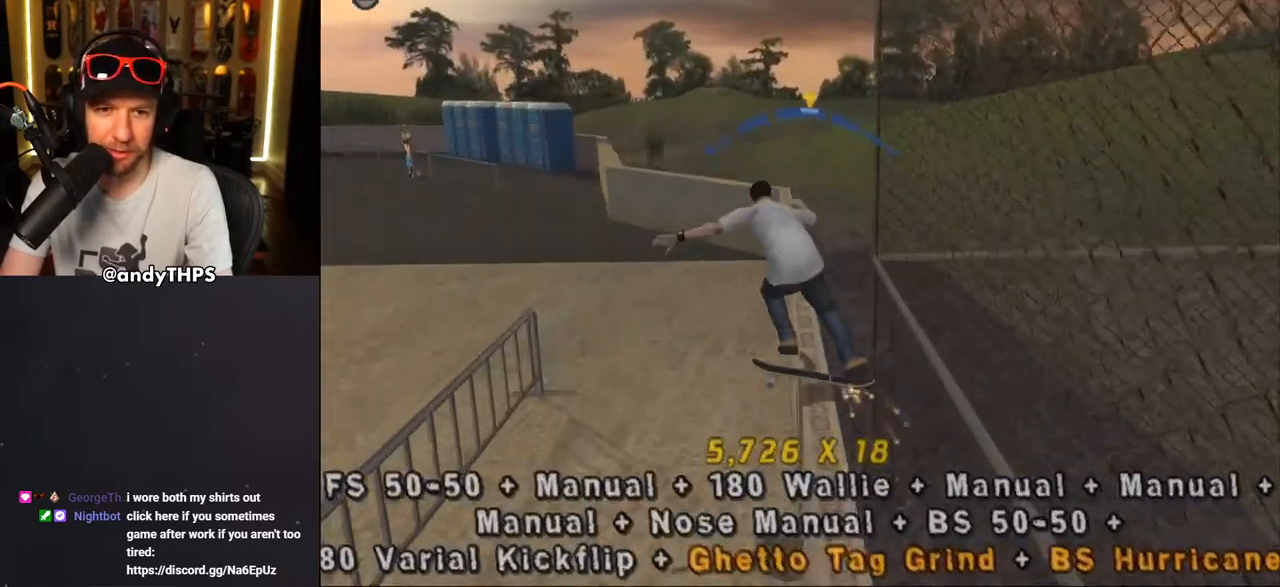
{"dt_ms": 500, "buttons": ["CROSS"], "left_stick": "center", "right_stick": "center", "events": [[133, "DPAD_LEFT", "down"], [250, "DPAD_LEFT", "up"]]}
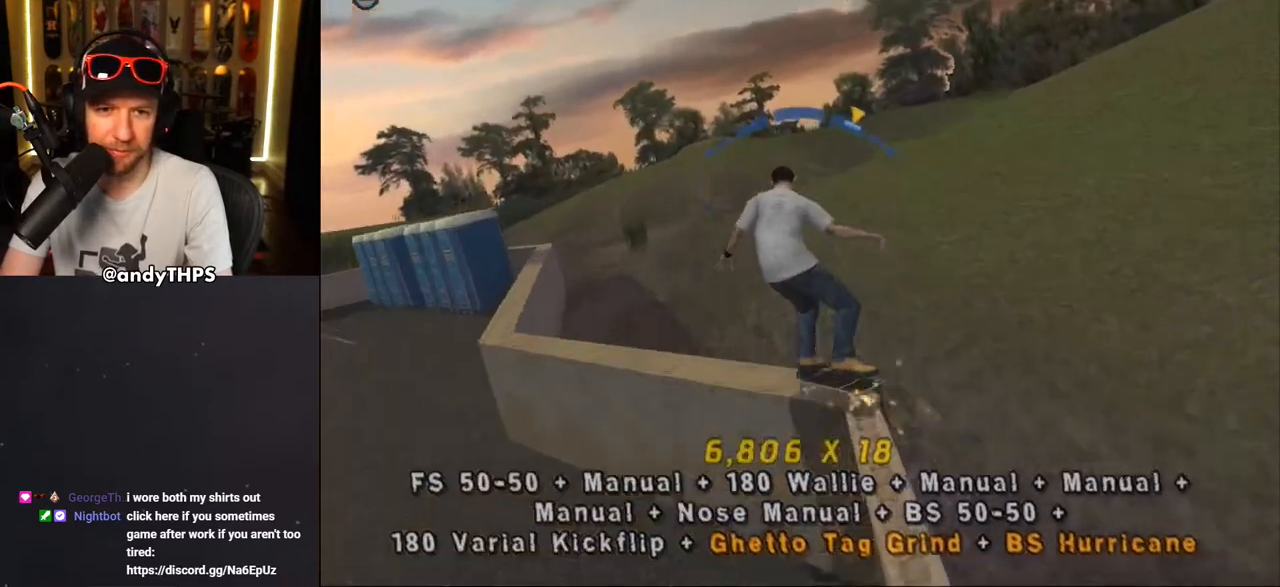
{"dt_ms": 500, "buttons": ["CROSS", "R1"], "left_stick": "center", "right_stick": "center", "events": [[17, "DPAD_DOWN", "down"], [17, "DPAD_LEFT", "down"], [50, "SQUARE", "down"], [67, "CROSS", "up"], [67, "R1", "down"], [167, "DPAD_DOWN", "up"], [217, "CROSS", "down"], [217, "SQUARE", "up"], [400, "DPAD_LEFT", "up"], [400, "DPAD_UP", "down"], [483, "DPAD_UP", "up"]]}
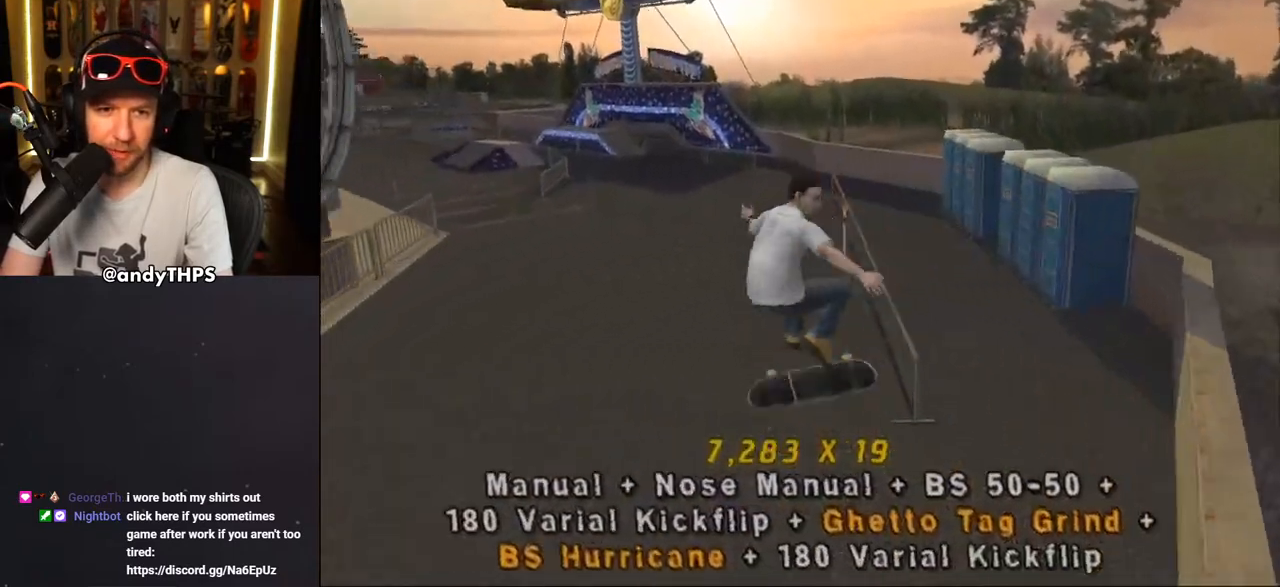
{"dt_ms": 500, "buttons": ["CROSS"], "left_stick": "center", "right_stick": "center", "events": [[50, "R1", "up"], [67, "DPAD_DOWN", "down"], [133, "DPAD_DOWN", "up"], [200, "DPAD_UP", "down"], [400, "DPAD_UP", "up"]]}
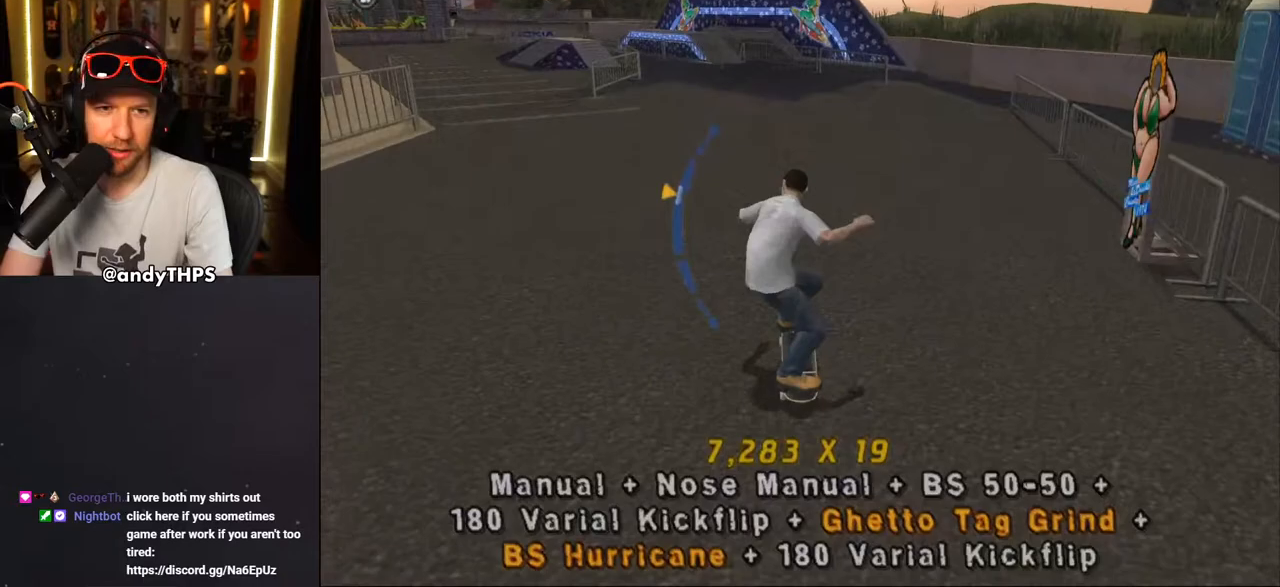
{"dt_ms": 500, "buttons": ["CROSS", "L1", "DPAD_DOWN"], "left_stick": "center", "right_stick": "center", "events": [[33, "DPAD_DOWN", "down"], [33, "DPAD_LEFT", "down"], [150, "DPAD_DOWN", "up"], [200, "L1", "down"], [233, "CROSS", "up"], [300, "CROSS", "down"], [367, "DPAD_LEFT", "up"], [467, "DPAD_DOWN", "down"]]}
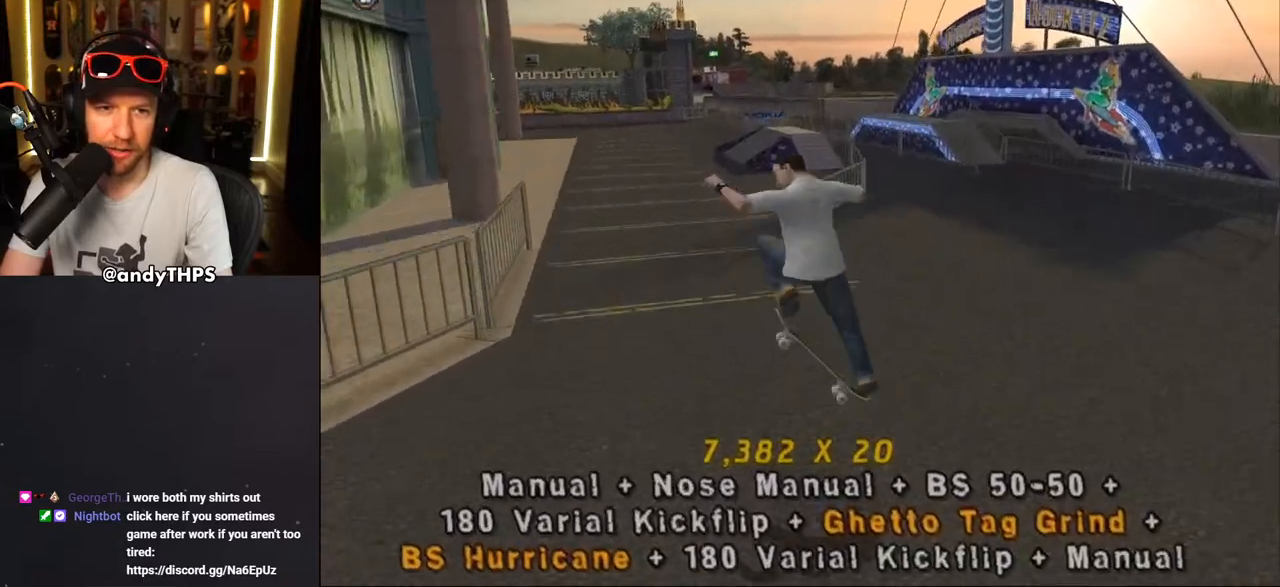
{"dt_ms": 500, "buttons": ["TRIANGLE"], "left_stick": "center", "right_stick": "center", "events": [[100, "DPAD_DOWN", "up"], [150, "DPAD_UP", "down"], [150, "L1", "up"], [300, "DPAD_UP", "up"], [333, "DPAD_DOWN", "down"], [350, "DPAD_RIGHT", "down"], [400, "DPAD_DOWN", "up"], [417, "CROSS", "up"], [433, "DPAD_RIGHT", "up"], [433, "DPAD_UP", "down"], [433, "TRIANGLE", "down"], [500, "DPAD_UP", "up"]]}
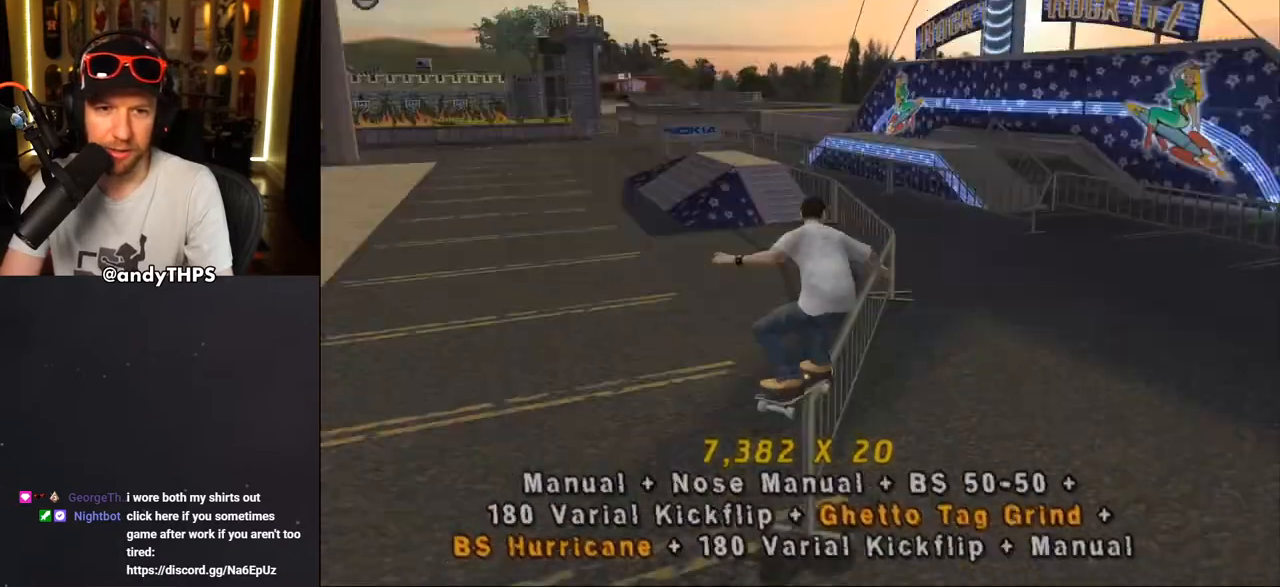
{"dt_ms": 1000, "buttons": ["TRIANGLE", "DPAD_UP", "DPAD_LEFT"], "left_stick": "center", "right_stick": "center"}
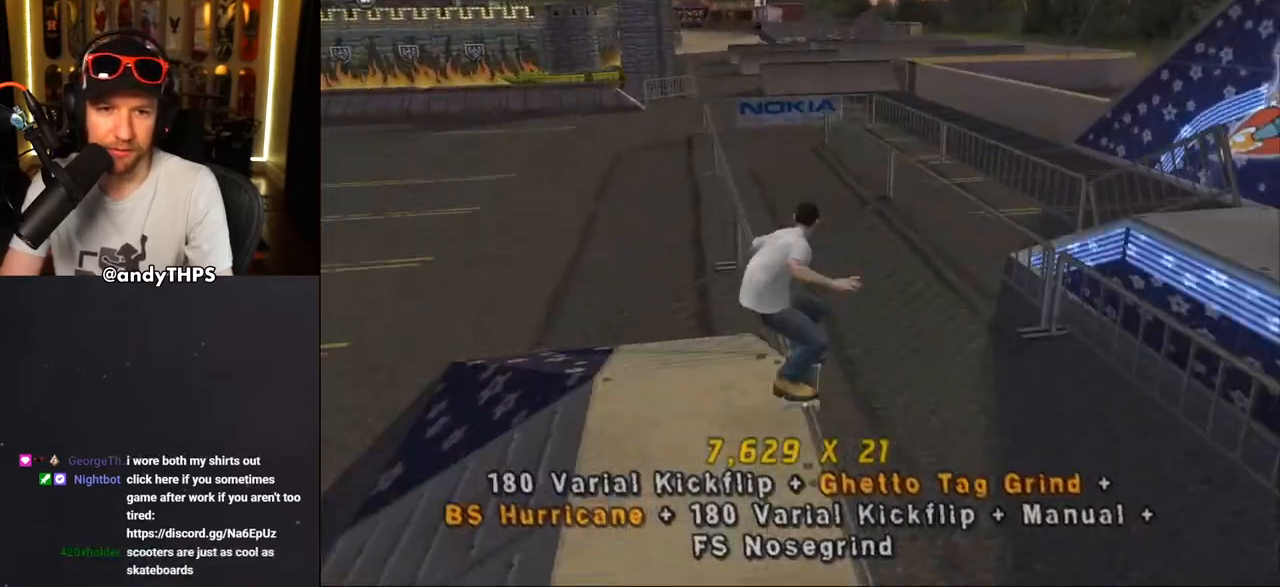
{"dt_ms": 500, "buttons": ["CROSS", "L1", "DPAD_UP"], "left_stick": "center", "right_stick": "center", "events": [[67, "CROSS", "down"], [117, "L1", "down"], [150, "CROSS", "up"], [200, "CROSS", "down"], [317, "CROSS", "up"], [333, "DPAD_LEFT", "up"], [350, "CROSS", "down"], [350, "DPAD_UP", "up"], [433, "DPAD_UP", "down"], [483, "TRIANGLE", "up"]]}
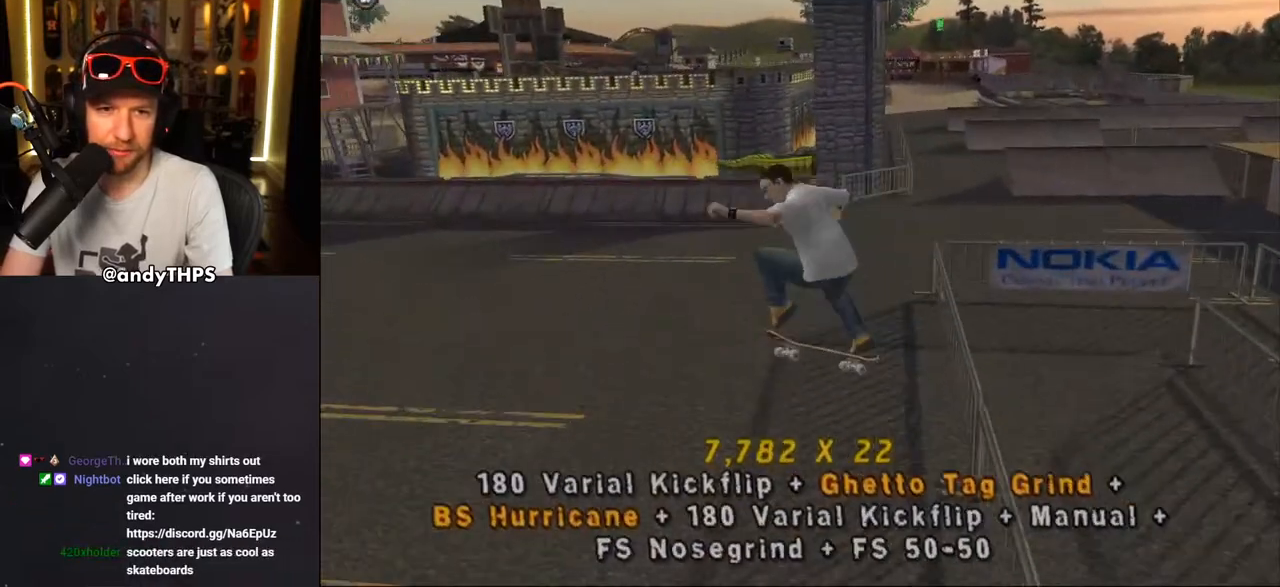
{"dt_ms": 500, "buttons": ["CROSS"], "left_stick": "center", "right_stick": "center", "events": [[83, "DPAD_DOWN", "down"], [83, "DPAD_UP", "up"], [83, "L1", "up"], [167, "DPAD_DOWN", "up"], [200, "DPAD_UP", "down"], [317, "DPAD_UP", "up"]]}
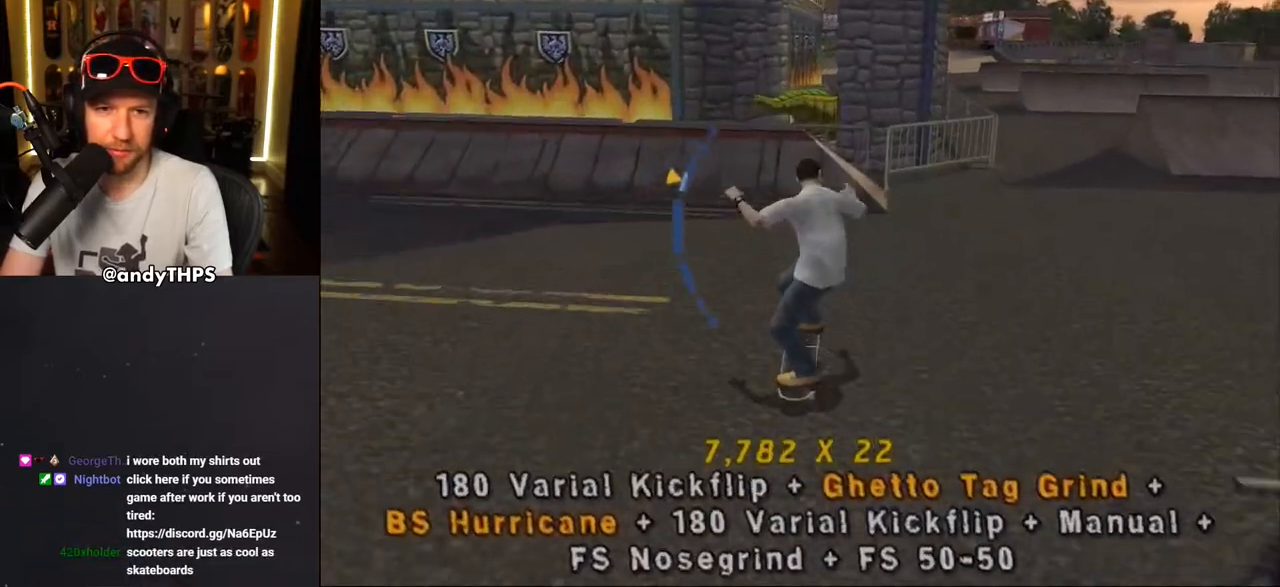
{"dt_ms": 500, "buttons": ["TRIANGLE", "DPAD_LEFT"], "left_stick": "center", "right_stick": "center", "events": [[67, "DPAD_RIGHT", "down"], [150, "DPAD_DOWN", "down"], [167, "DPAD_DOWN", "up"], [200, "CROSS", "up"], [200, "DPAD_RIGHT", "up"], [250, "TRIANGLE", "down"], [500, "DPAD_LEFT", "down"]]}
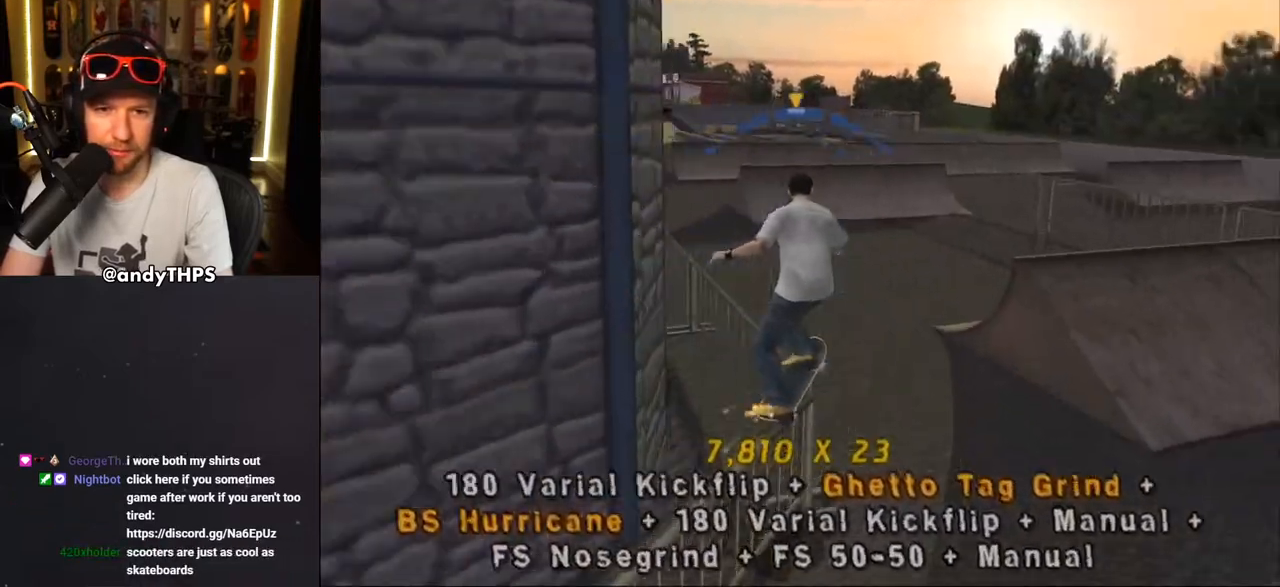
{"dt_ms": 500, "buttons": ["CROSS", "L1"], "left_stick": "center", "right_stick": "center", "events": [[50, "CROSS", "down"], [50, "TRIANGLE", "up"], [83, "DPAD_LEFT", "up"], [150, "DPAD_RIGHT", "down"], [183, "DPAD_DOWN", "down"], [217, "L1", "down"], [283, "CROSS", "up"], [333, "CROSS", "down"], [450, "DPAD_DOWN", "up"], [483, "DPAD_RIGHT", "up"]]}
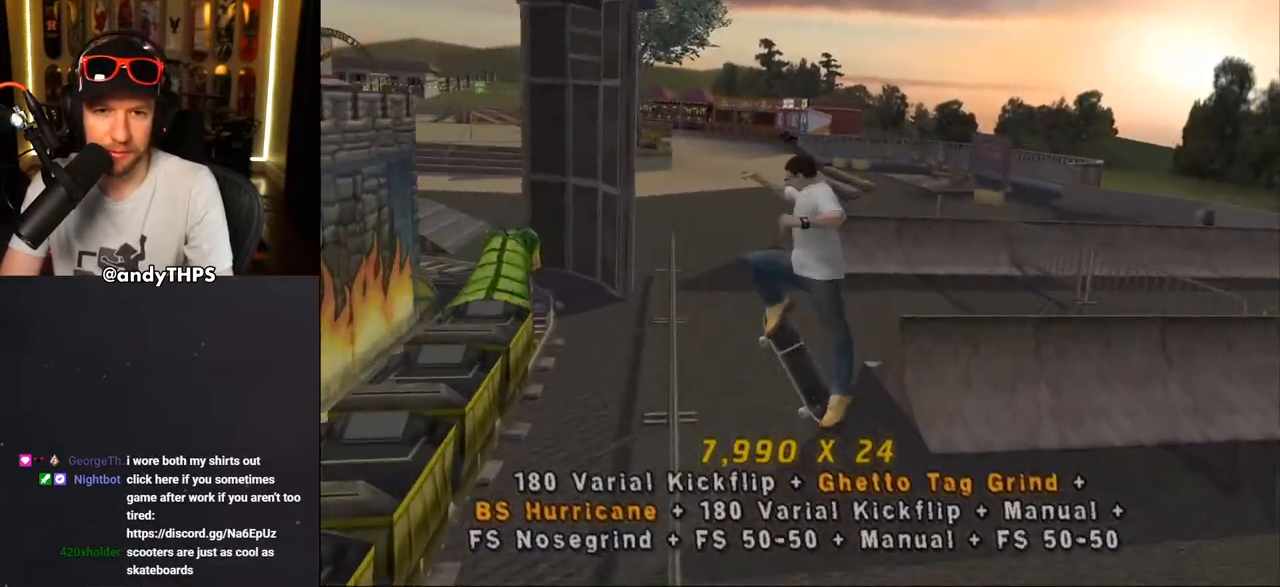
{"dt_ms": 500, "buttons": ["CROSS"], "left_stick": "center", "right_stick": "center", "events": [[83, "DPAD_UP", "down"], [167, "DPAD_UP", "up"], [233, "DPAD_DOWN", "down"], [283, "L1", "up"], [317, "DPAD_DOWN", "up"], [400, "DPAD_UP", "down"], [500, "DPAD_UP", "up"]]}
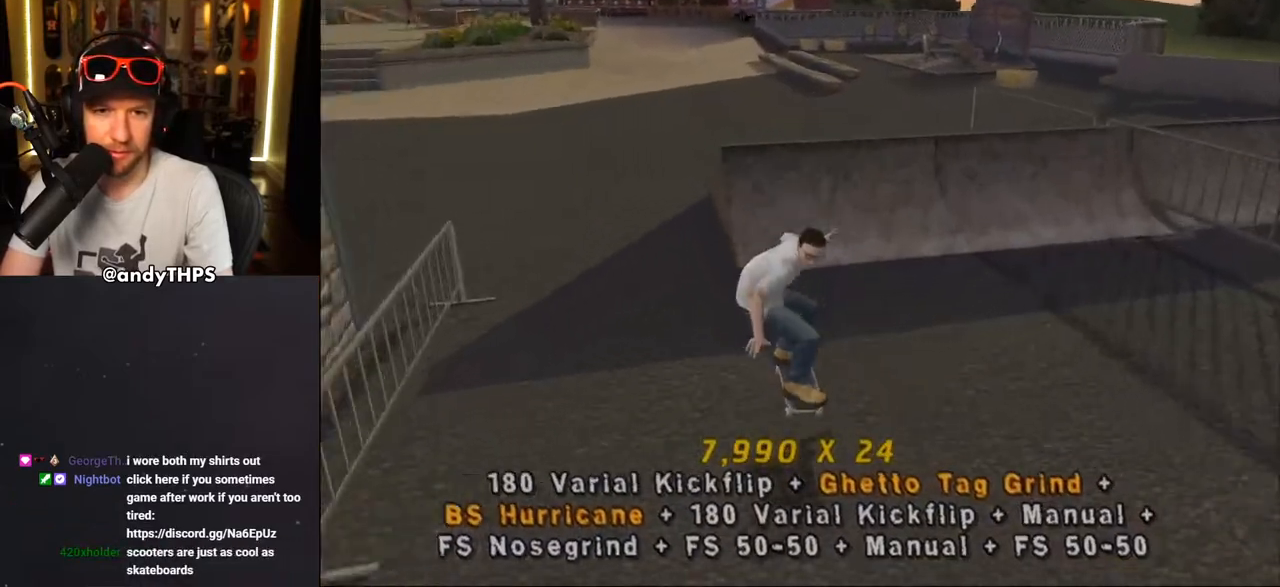
{"dt_ms": 500, "buttons": ["CIRCLE", "R1", "DPAD_RIGHT"], "left_stick": "center", "right_stick": "center", "events": [[300, "DPAD_LEFT", "down"], [350, "CROSS", "up"], [350, "DPAD_LEFT", "up"], [433, "DPAD_RIGHT", "down"], [433, "R1", "down"], [483, "CIRCLE", "down"]]}
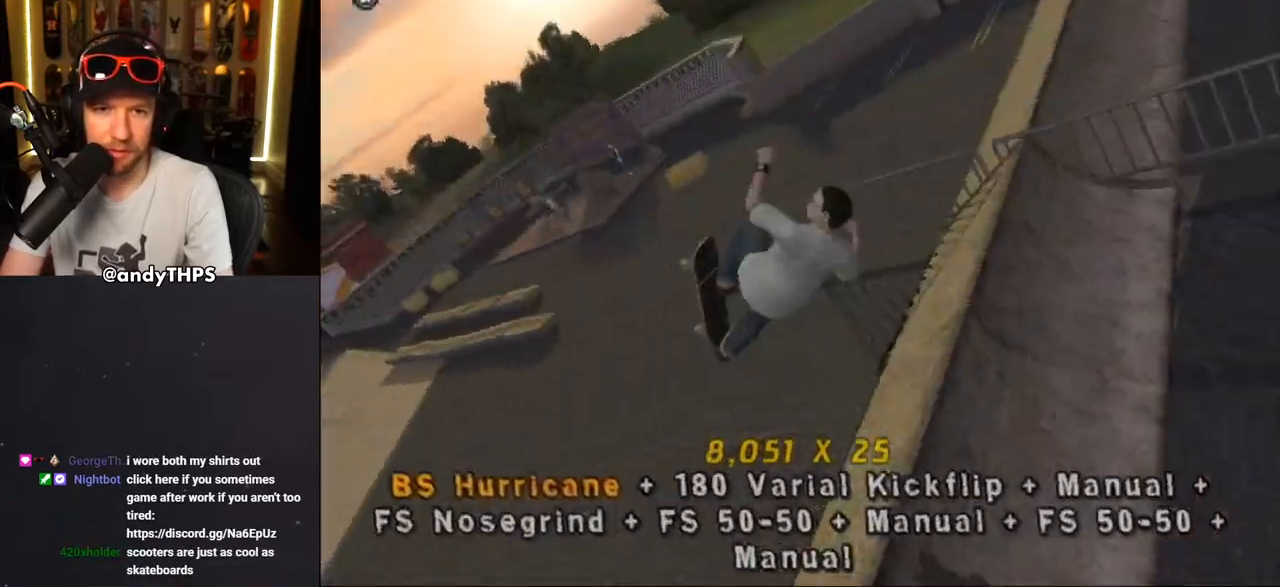
{"dt_ms": 500, "buttons": ["CIRCLE", "R1"], "left_stick": "center", "right_stick": "center", "events": [[33, "DPAD_RIGHT", "up"]]}
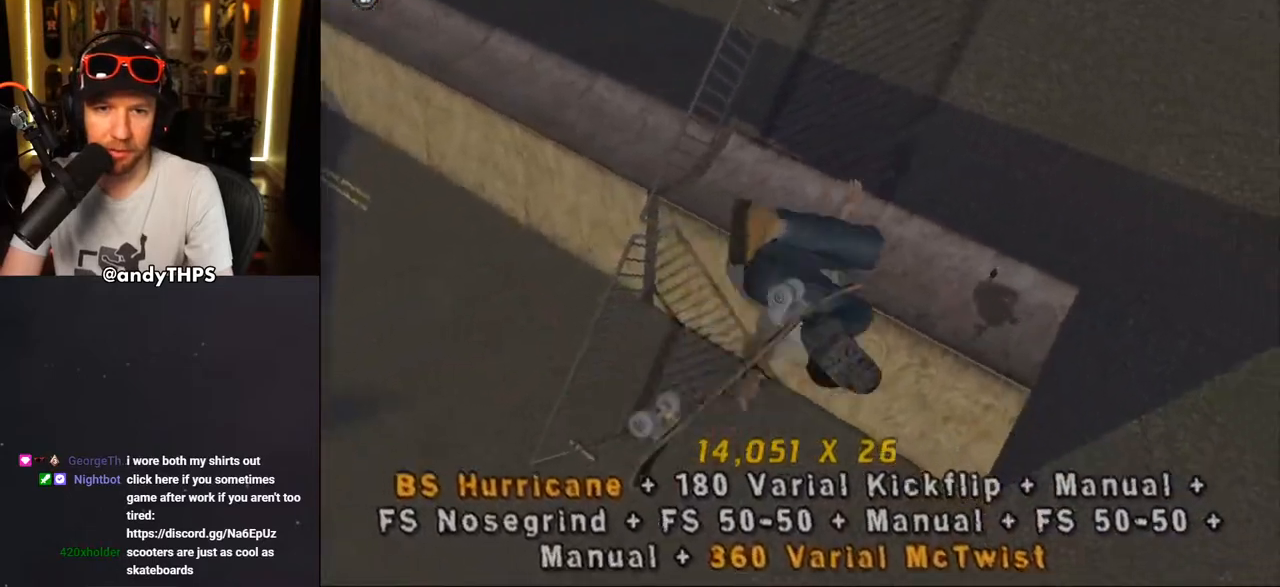
{"dt_ms": 500, "buttons": ["CROSS"], "left_stick": "center", "right_stick": "center", "events": [[100, "CIRCLE", "up"], [183, "R1", "up"], [283, "CROSS", "down"]]}
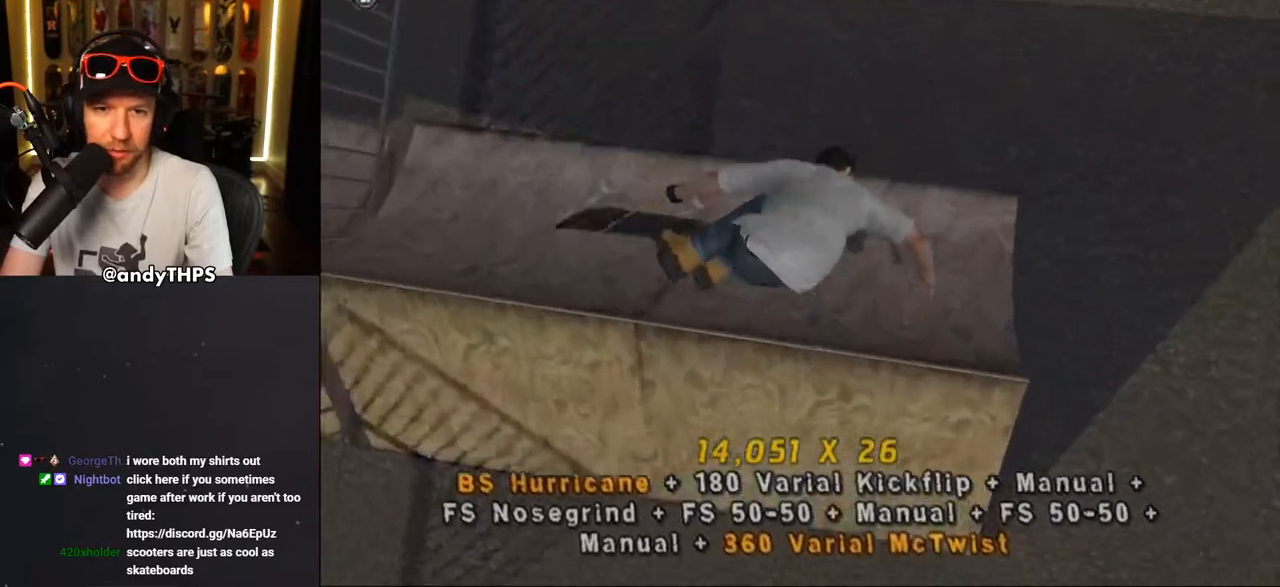
{"dt_ms": 500, "buttons": ["CROSS", "DPAD_DOWN", "DPAD_RIGHT"], "left_stick": "center", "right_stick": "center", "events": [[400, "DPAD_RIGHT", "down"], [417, "DPAD_DOWN", "down"]]}
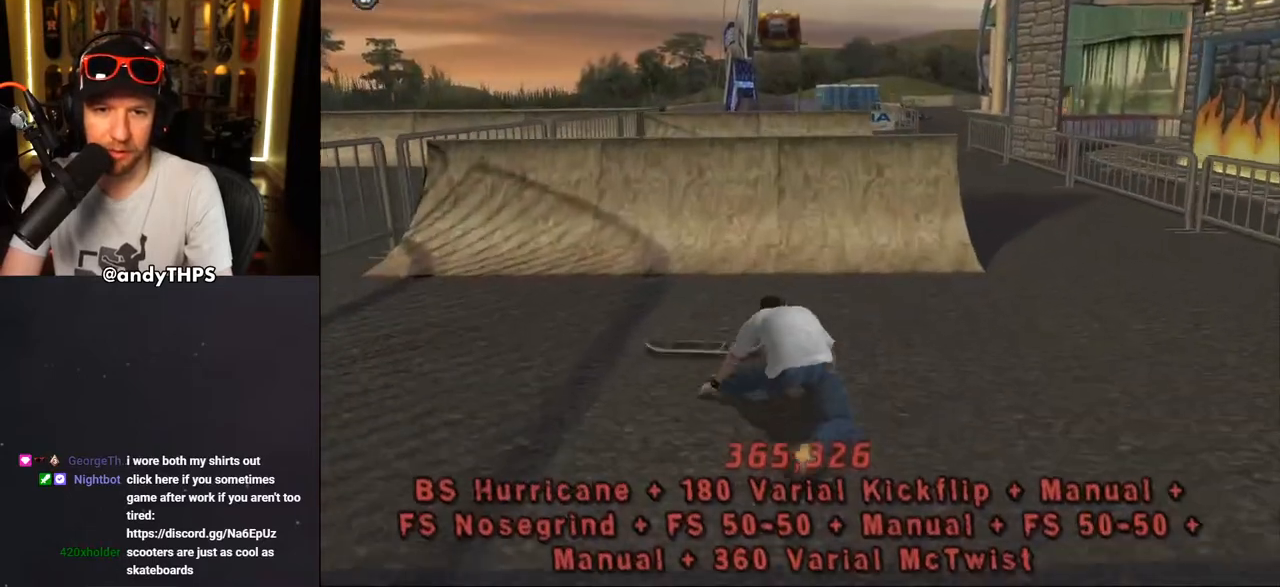
{"dt_ms": 500, "buttons": ["DPAD_DOWN"], "left_stick": "center", "right_stick": "center", "events": [[17, "DPAD_DOWN", "up"], [17, "DPAD_RIGHT", "up"], [150, "CROSS", "up"], [467, "DPAD_DOWN", "down"]]}
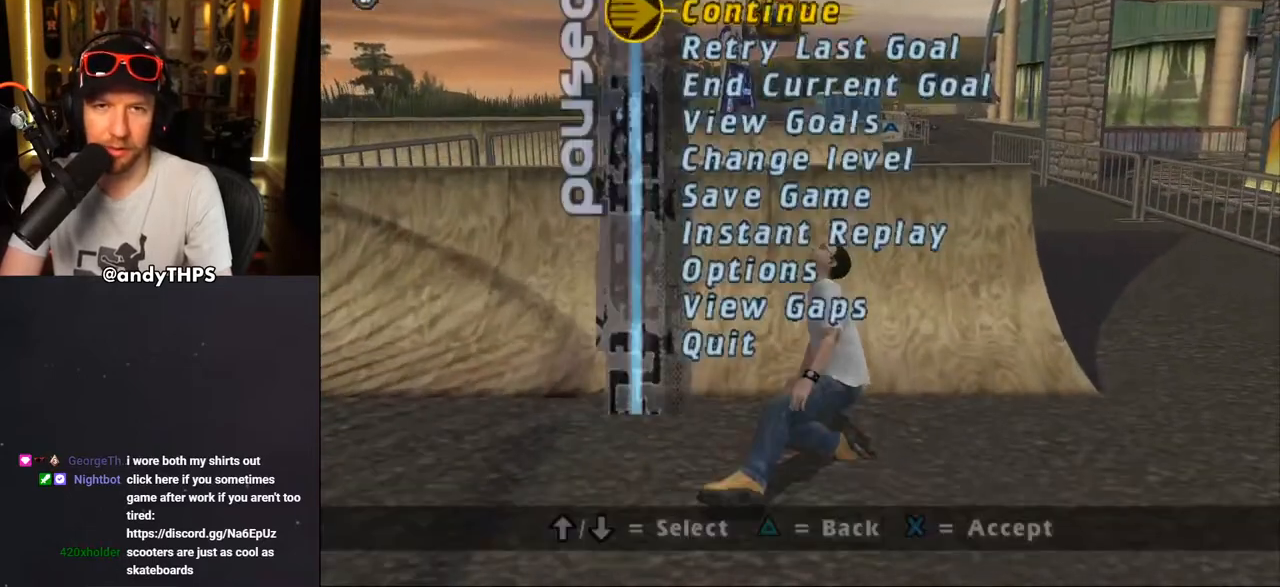
{"dt_ms": 500, "buttons": [], "left_stick": "center", "right_stick": "center", "events": [[33, "DPAD_DOWN", "up"]]}
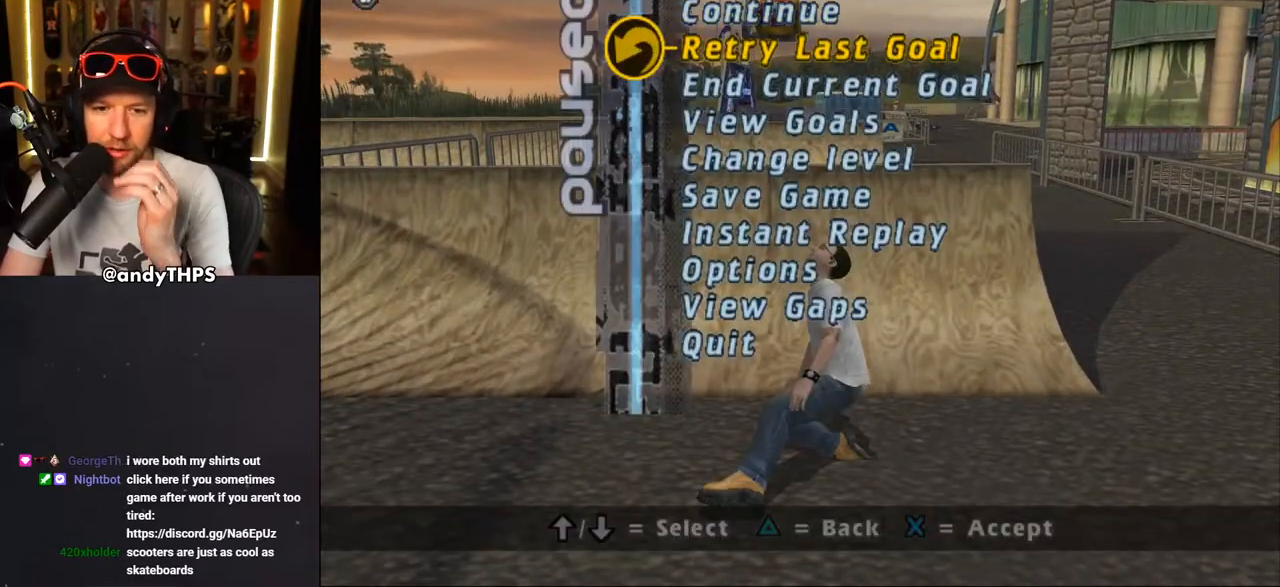
{"dt_ms": 500, "buttons": [], "left_stick": "center", "right_stick": "center", "events": [[250, "CROSS", "down"], [400, "CROSS", "up"]]}
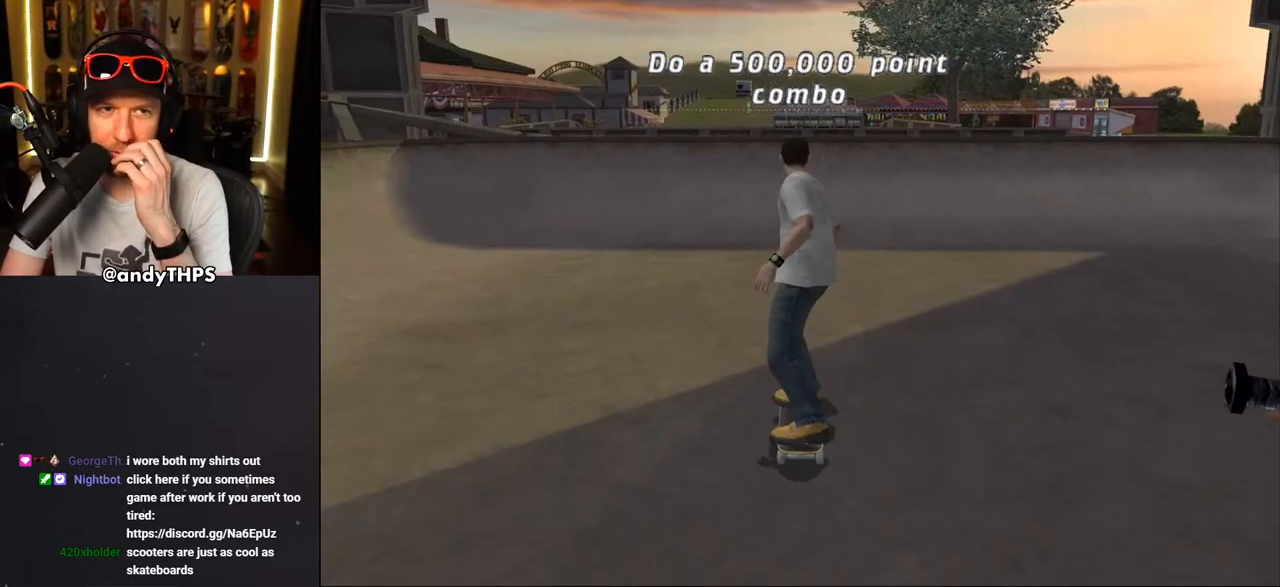
{"dt_ms": 500, "buttons": ["CROSS"], "left_stick": "center", "right_stick": "center", "events": [[233, "CROSS", "down"]]}
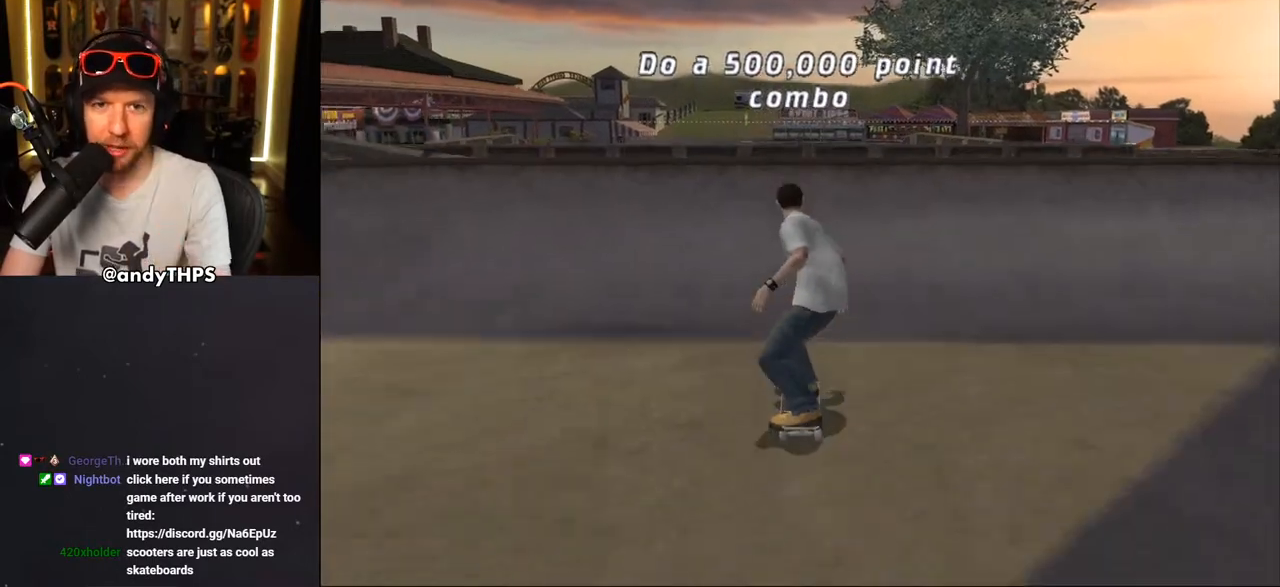
{"dt_ms": 500, "buttons": [], "left_stick": "center", "right_stick": "center", "events": [[283, "DPAD_UP", "down"], [350, "DPAD_UP", "up"], [450, "CROSS", "up"]]}
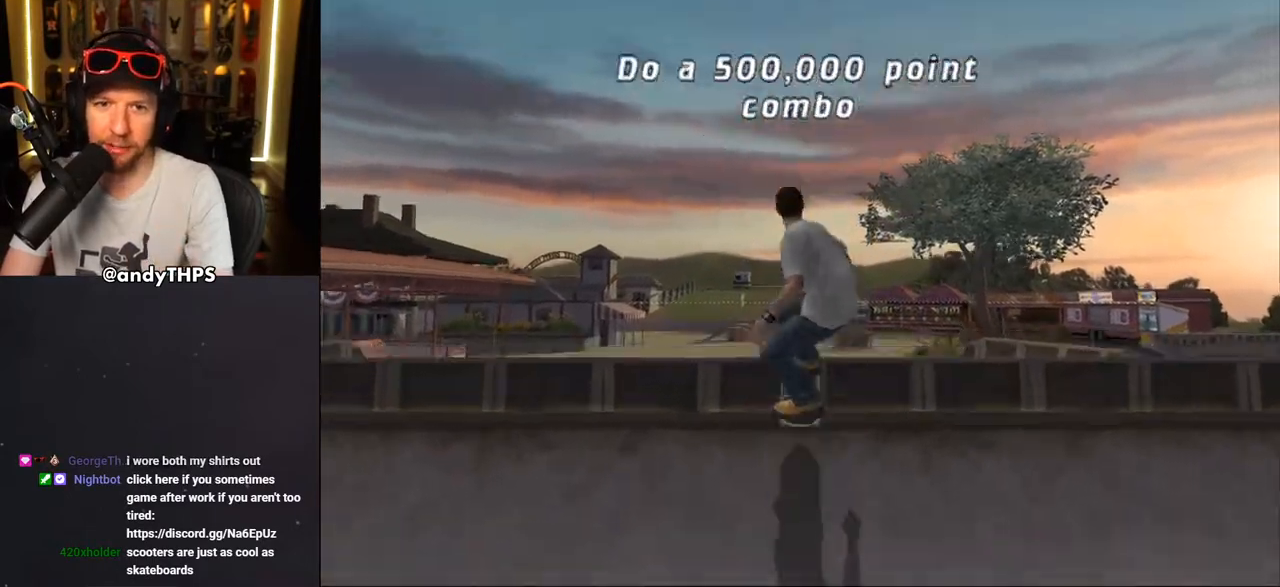
{"dt_ms": 500, "buttons": ["CIRCLE", "R1", "DPAD_RIGHT"], "left_stick": "center", "right_stick": "center", "events": [[33, "DPAD_RIGHT", "down"], [50, "R1", "down"], [83, "CIRCLE", "down"], [150, "CIRCLE", "up"], [217, "CIRCLE", "down"], [217, "DPAD_RIGHT", "up"], [233, "DPAD_RIGHT", "down"]]}
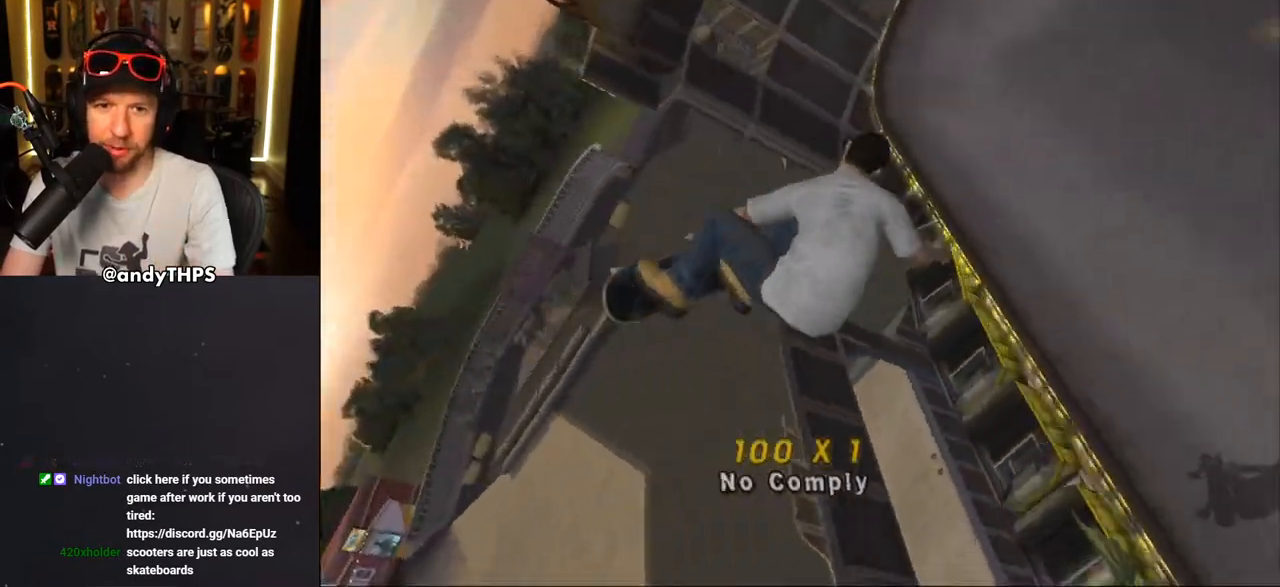
{"dt_ms": 500, "buttons": ["CROSS"], "left_stick": "center", "right_stick": "center", "events": [[83, "CIRCLE", "up"], [167, "DPAD_RIGHT", "up"], [167, "R1", "up"], [233, "CROSS", "down"], [333, "L1", "down"], [483, "L1", "up"]]}
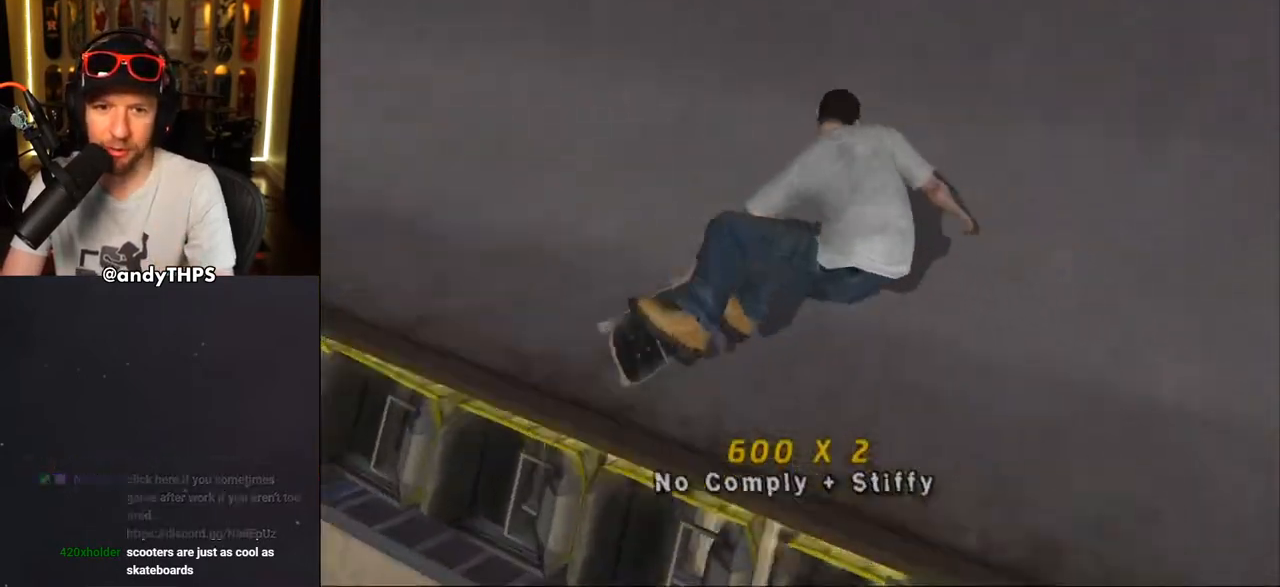
{"dt_ms": 500, "buttons": ["CROSS"], "left_stick": "center", "right_stick": "center", "events": [[217, "DPAD_DOWN", "down"], [267, "DPAD_DOWN", "up"], [333, "DPAD_UP", "down"], [467, "DPAD_UP", "up"]]}
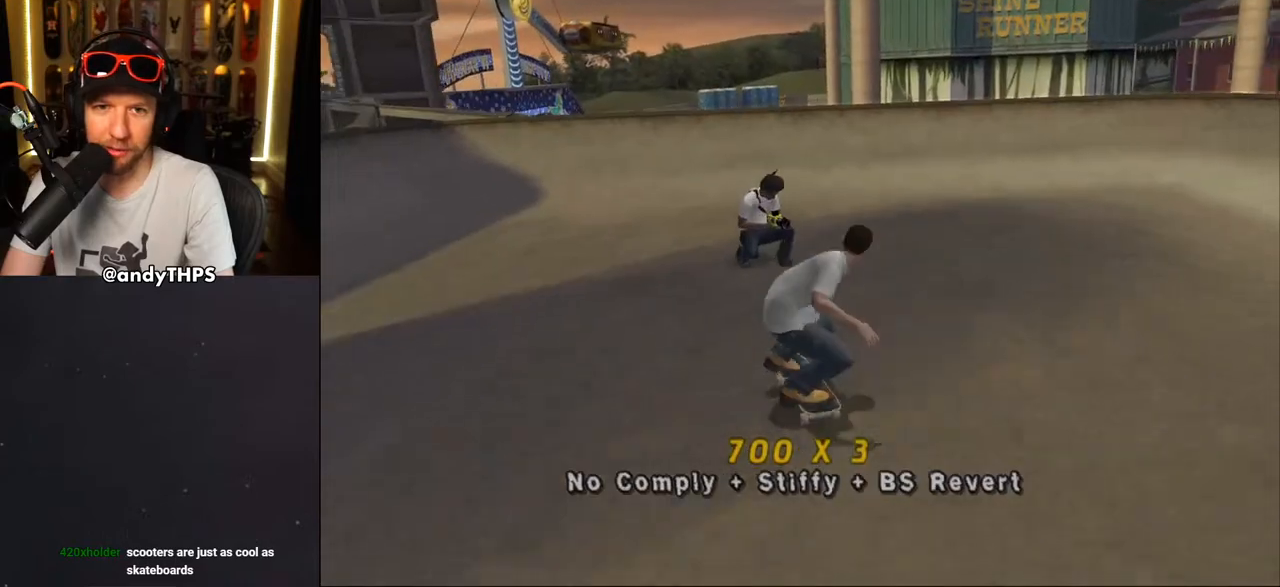
{"dt_ms": 500, "buttons": ["CROSS", "DPAD_DOWN", "DPAD_LEFT"], "left_stick": "center", "right_stick": "center", "events": [[117, "DPAD_RIGHT", "down"], [117, "DPAD_UP", "down"], [133, "DPAD_RIGHT", "up"], [233, "DPAD_UP", "up"], [333, "DPAD_DOWN", "down"], [367, "DPAD_LEFT", "down"]]}
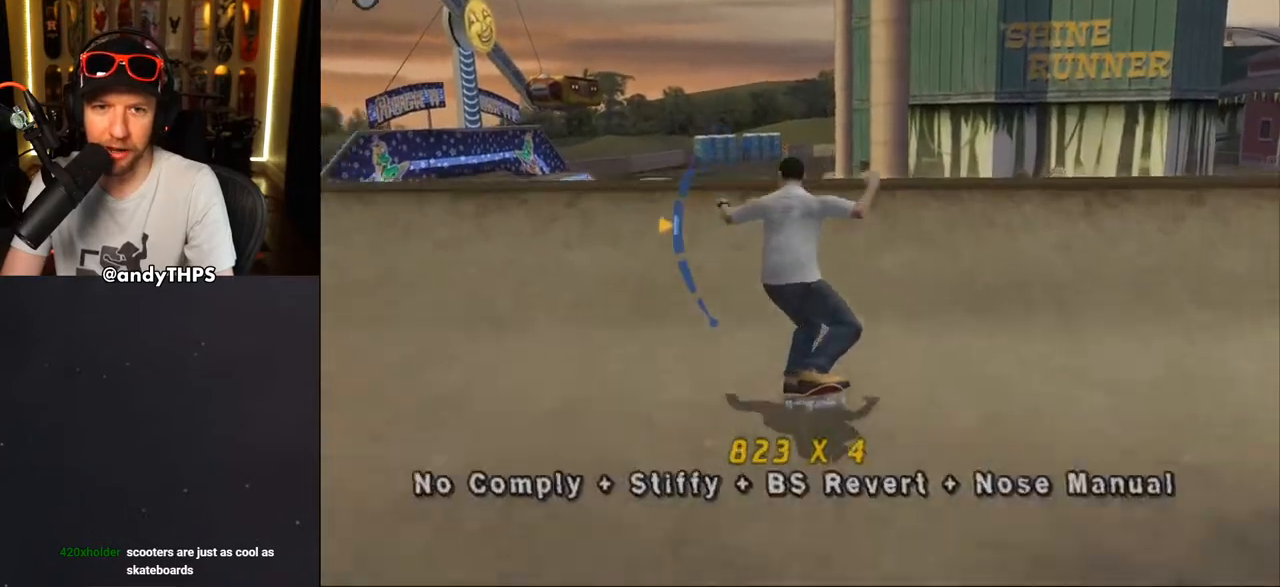
{"dt_ms": 500, "buttons": ["CROSS"], "left_stick": "center", "right_stick": "center", "events": [[100, "CROSS", "up"], [100, "TRIANGLE", "down"], [217, "DPAD_DOWN", "up"], [250, "DPAD_LEFT", "up"], [350, "CROSS", "down"], [400, "DPAD_RIGHT", "down"], [483, "DPAD_RIGHT", "up"], [500, "TRIANGLE", "up"]]}
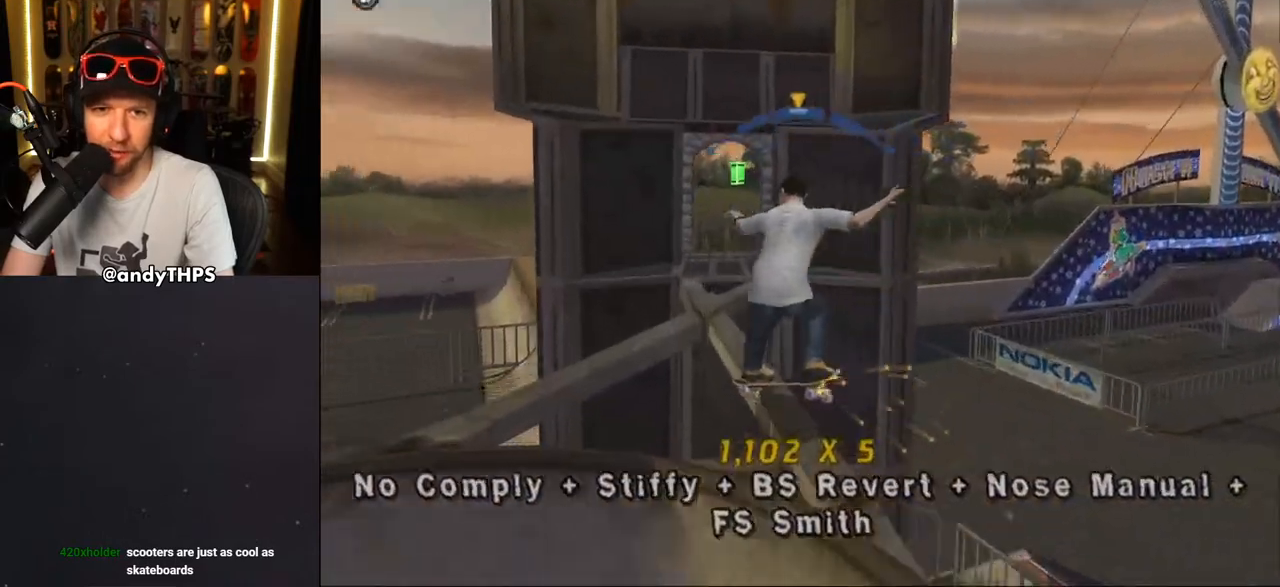
{"dt_ms": 500, "buttons": ["CROSS"], "left_stick": "center", "right_stick": "center", "events": [[67, "DPAD_LEFT", "down"], [167, "DPAD_LEFT", "up"], [433, "DPAD_RIGHT", "down"], [467, "DPAD_RIGHT", "up"]]}